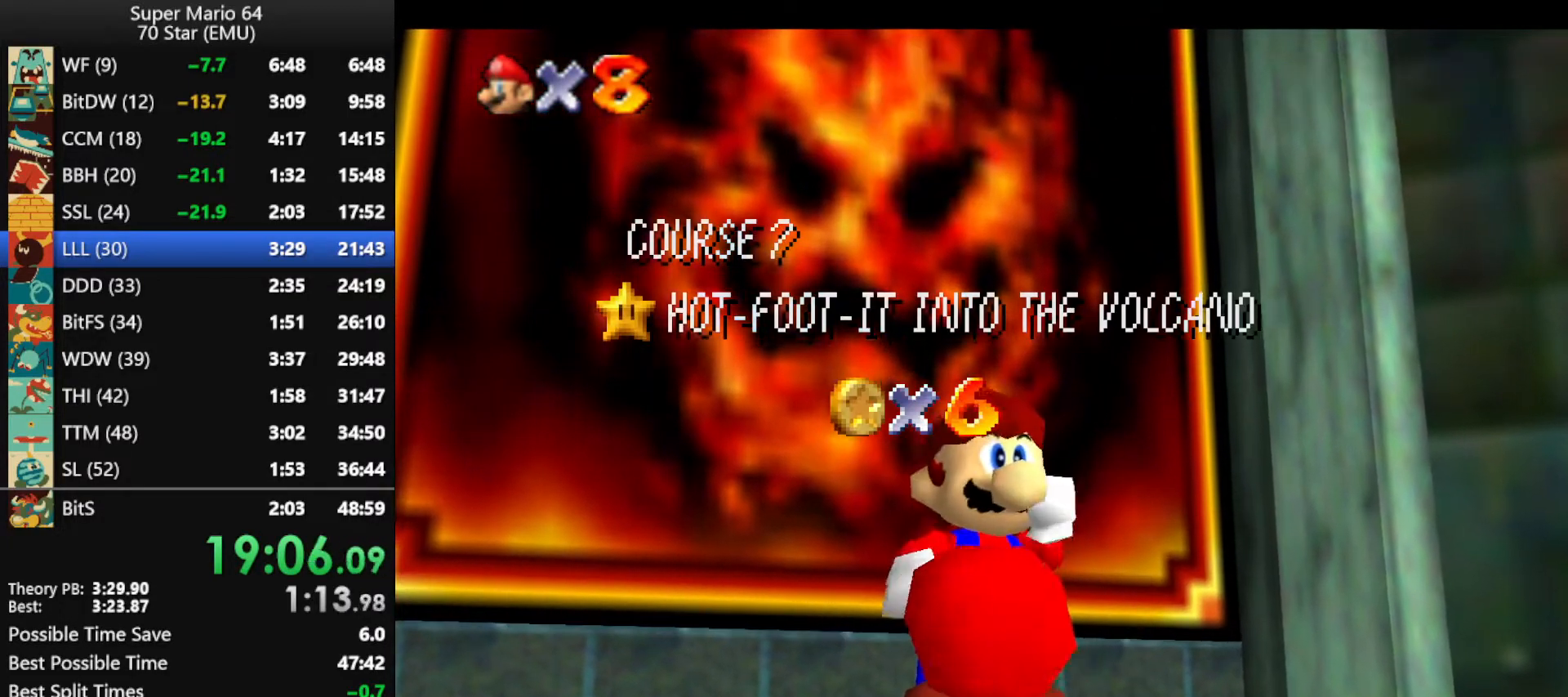
Gameplay with a controller (Nintendo layout); each line is a JSON object with the inputs held at the frame after it. "events" lists button and stick changes between this image and that frame as [ms after this image, input, new state], when the widget could be followed in between. Not read: L1 L3 R3 X Y.
{"buttons": [], "left_stick": "center", "events": [[400, "A", "down"], [467, "A", "up"]]}
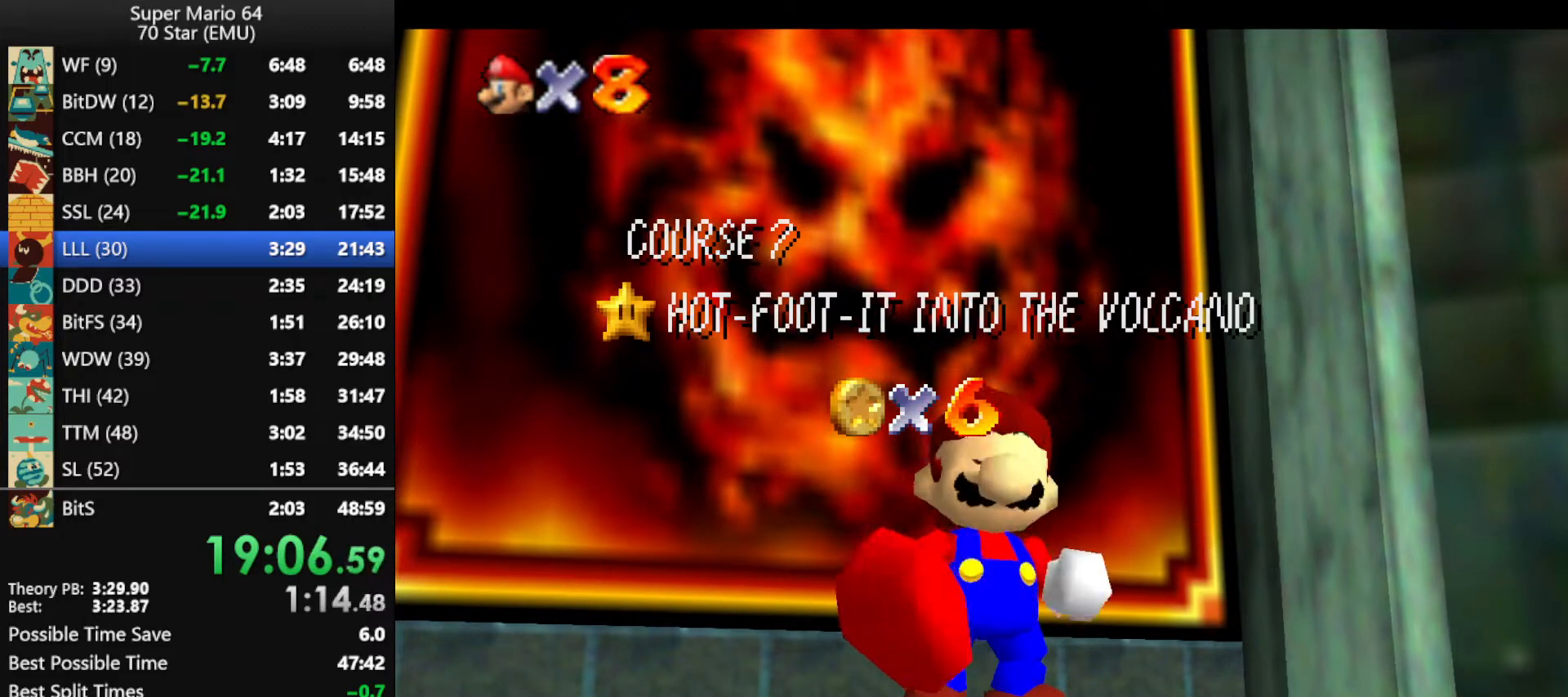
{"buttons": ["A"], "left_stick": "center", "events": [[100, "A", "down"], [167, "A", "up"], [300, "A", "down"], [333, "A", "up"], [433, "A", "down"]]}
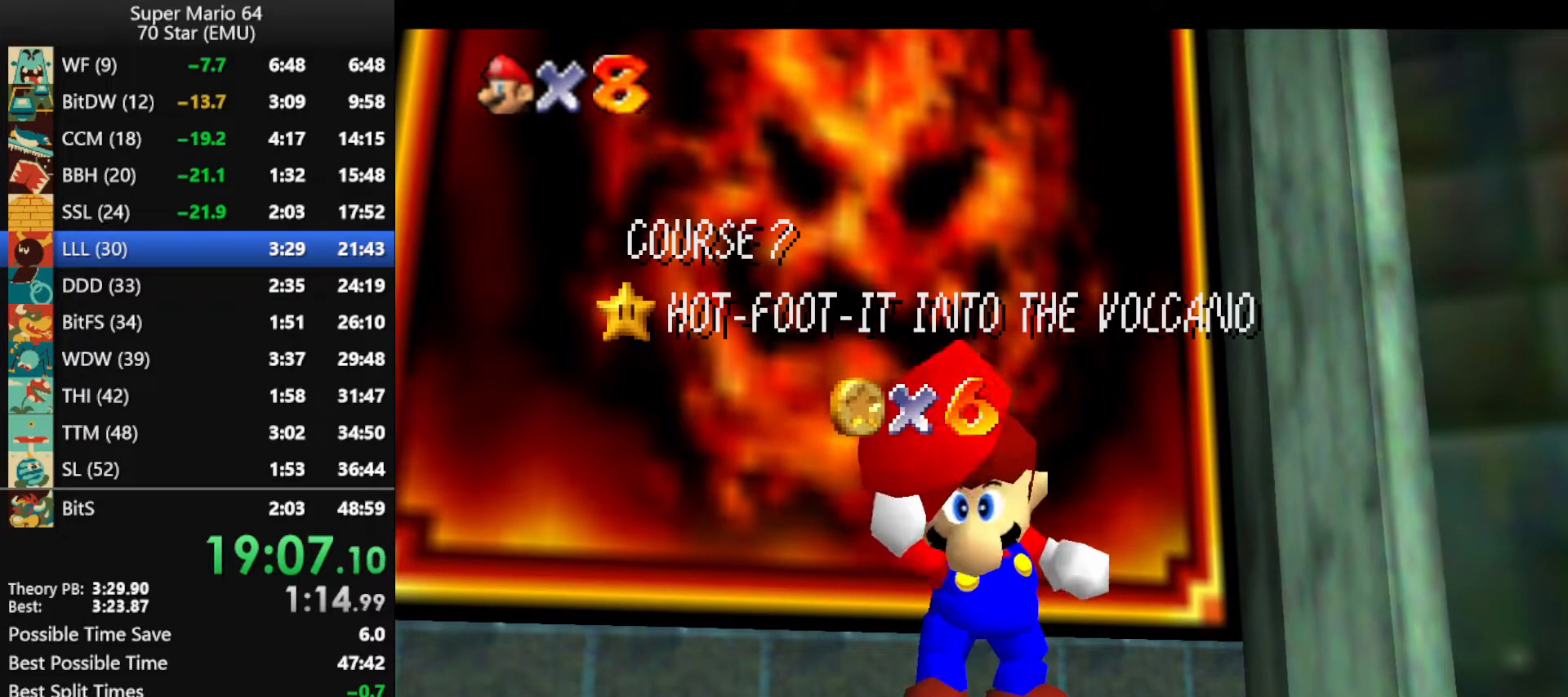
{"buttons": ["A"], "left_stick": "center", "events": [[33, "A", "up"], [67, "A", "down"], [167, "A", "up"], [267, "A", "down"], [367, "A", "up"], [433, "A", "down"]]}
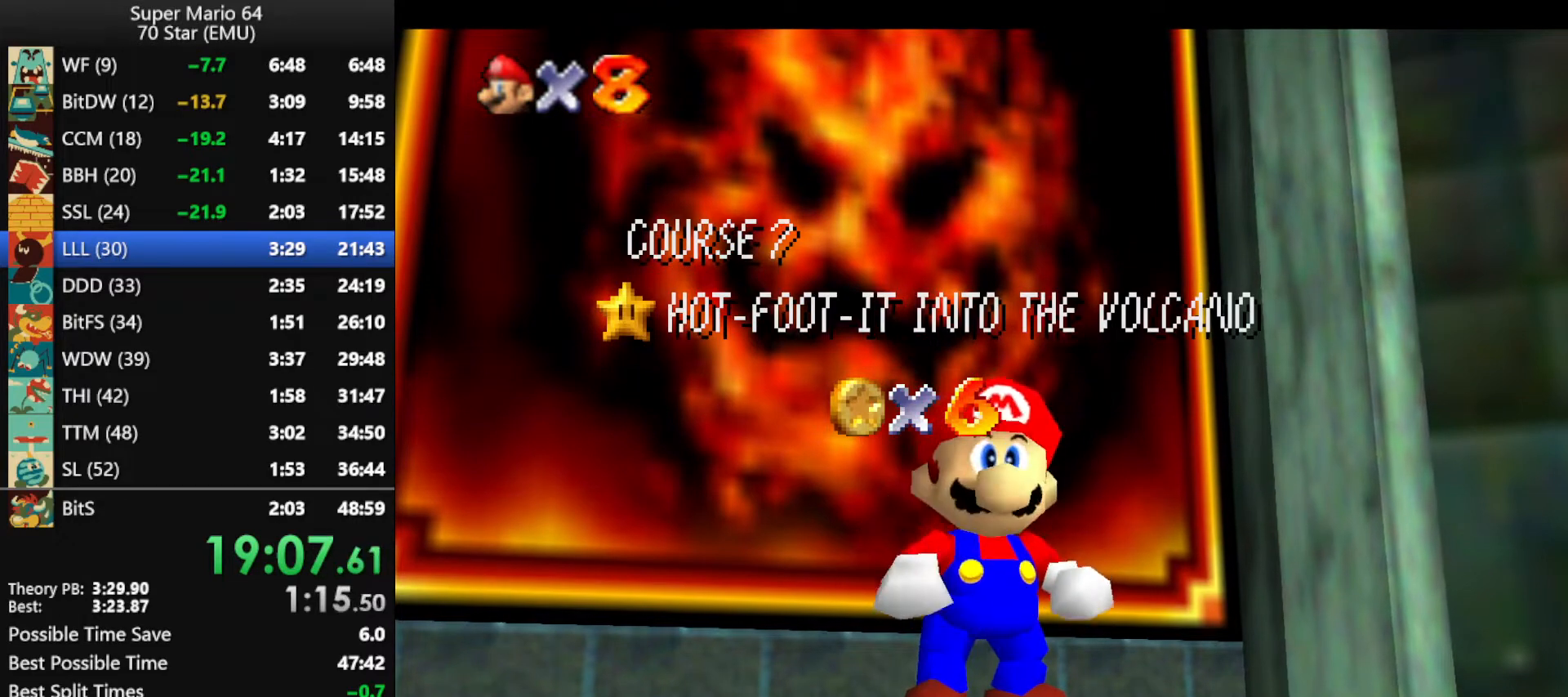
{"buttons": [], "left_stick": "up", "events": [[33, "A", "up"], [100, "A", "down"], [100, "left_stick", "up"], [200, "A", "up"], [300, "A", "down"], [367, "A", "up"], [467, "A", "down"], [500, "A", "up"]]}
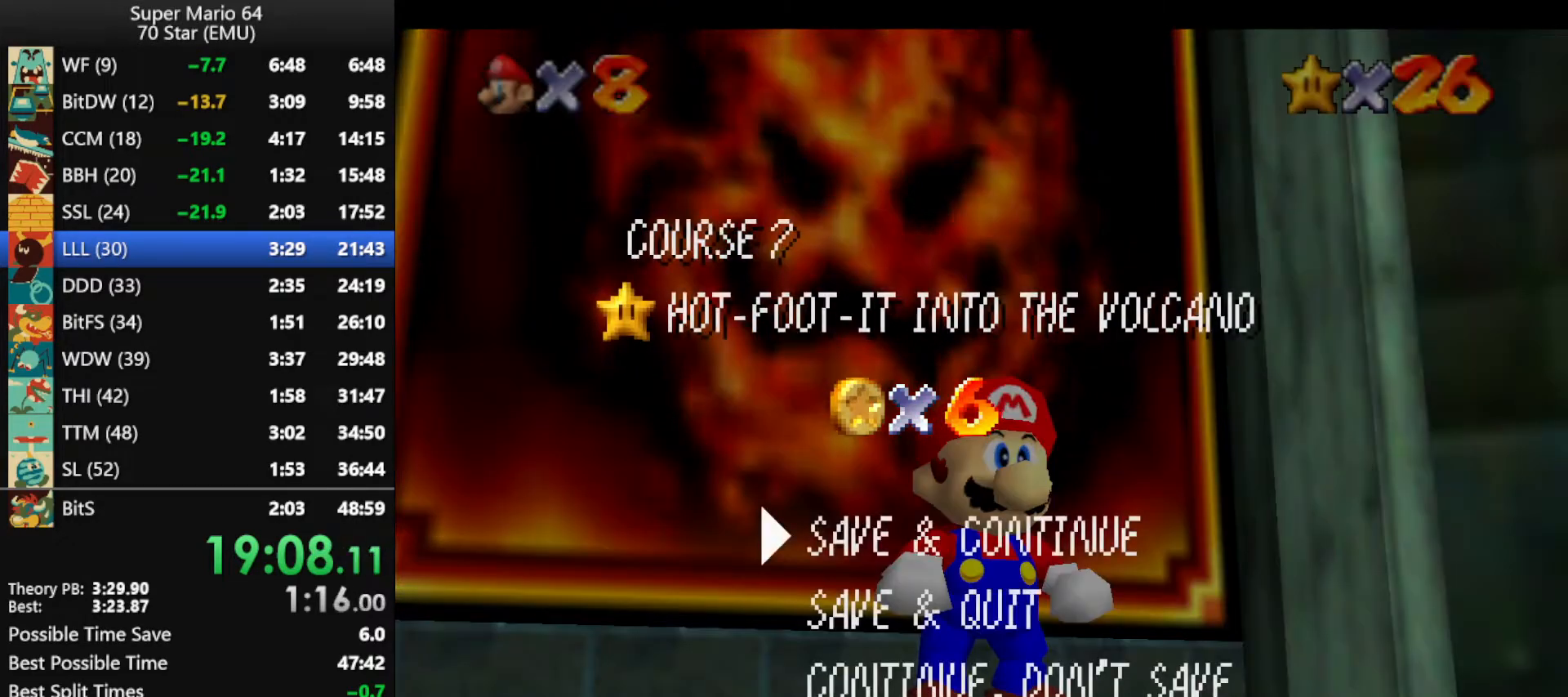
{"buttons": ["B", "Z"], "left_stick": "up", "events": [[433, "Z", "down"], [500, "B", "down"]]}
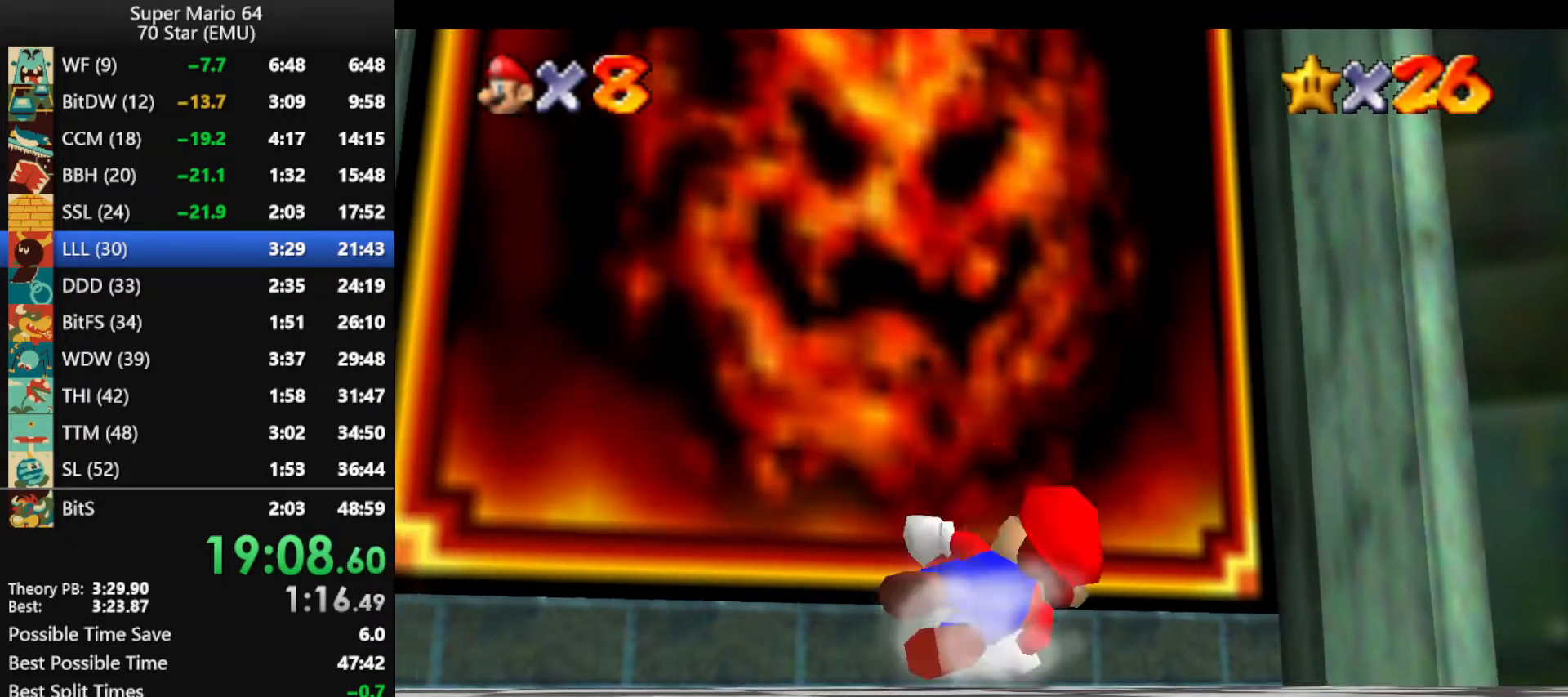
{"buttons": ["A"], "left_stick": "center", "events": [[100, "B", "up"], [433, "Z", "up"], [467, "A", "down"], [500, "left_stick", "center"]]}
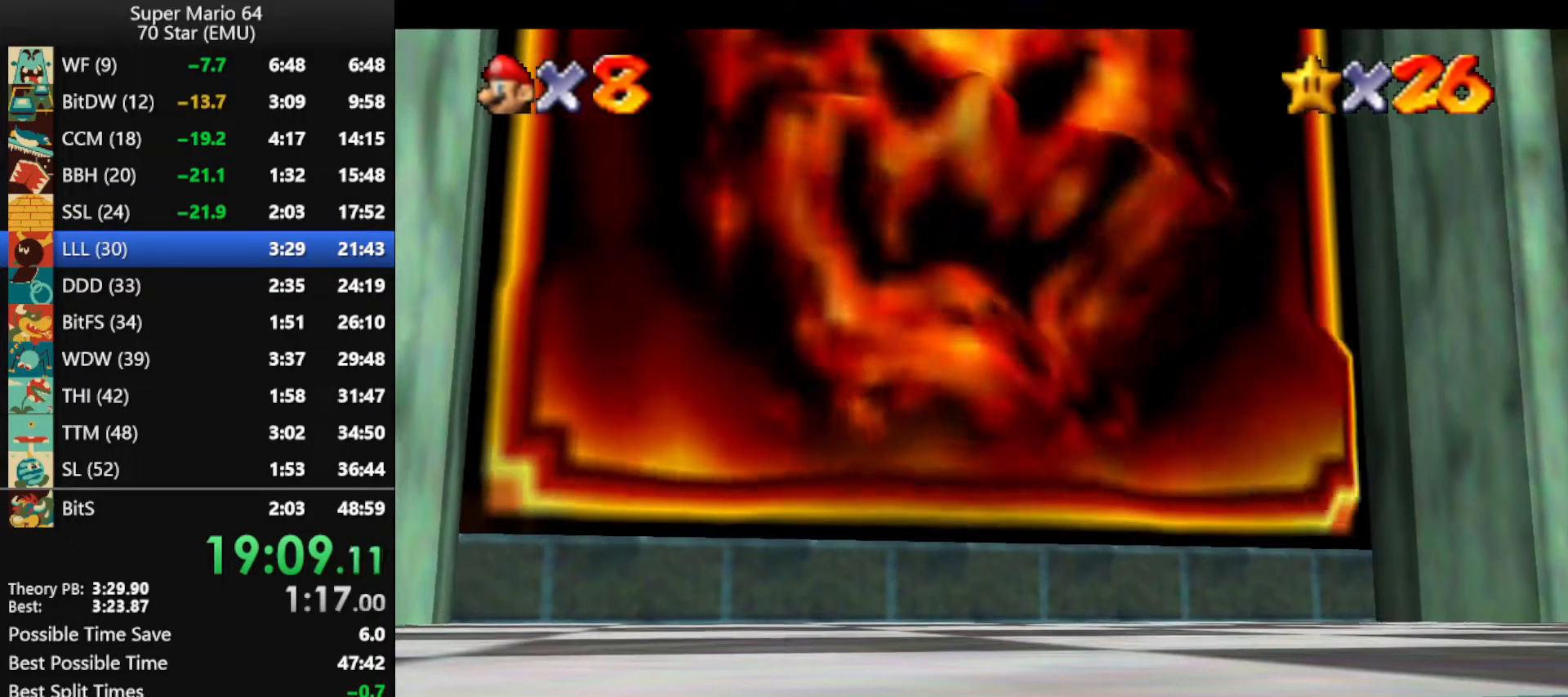
{"buttons": [], "left_stick": "center", "events": [[100, "A", "up"], [167, "A", "down"], [267, "A", "up"], [367, "A", "down"], [467, "A", "up"]]}
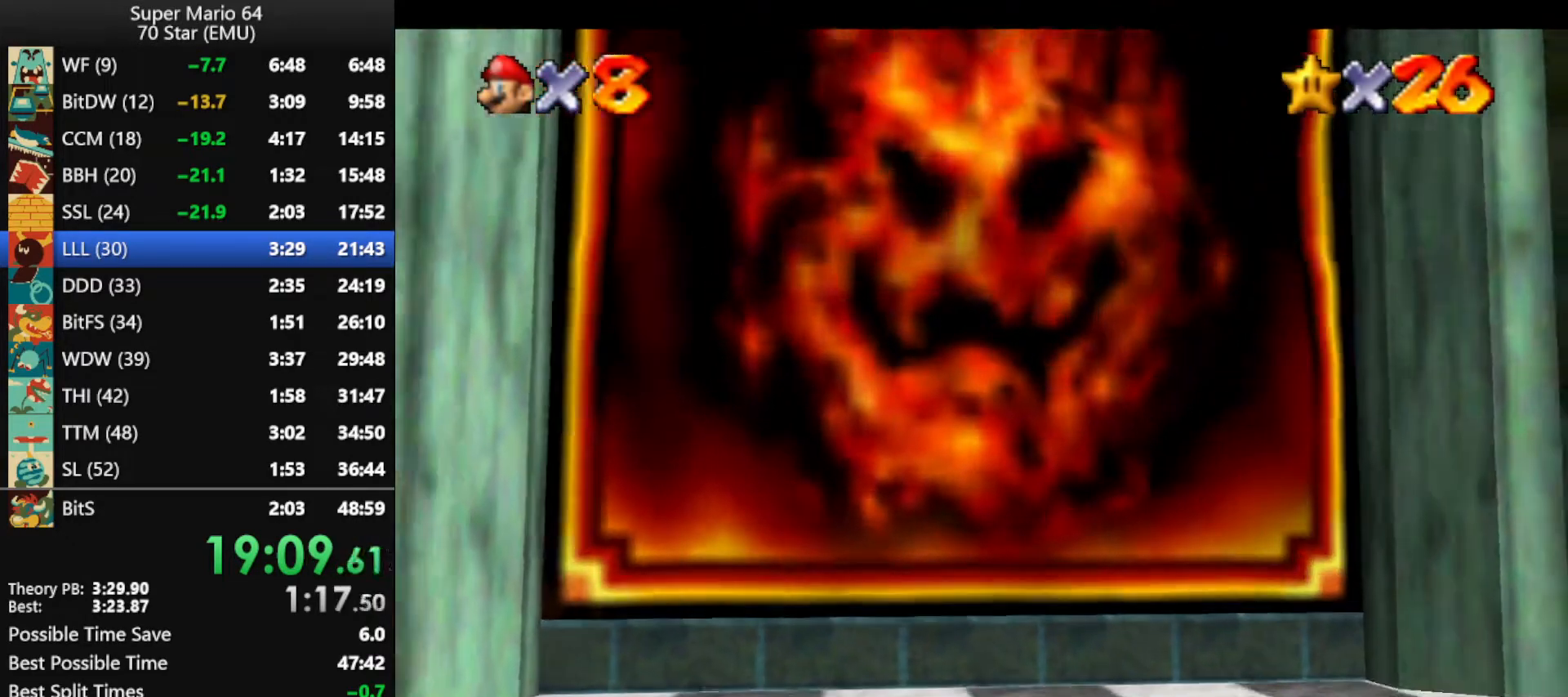
{"buttons": ["A"], "left_stick": "center", "events": [[33, "A", "down"], [133, "A", "up"], [233, "A", "down"], [333, "A", "up"], [433, "A", "down"]]}
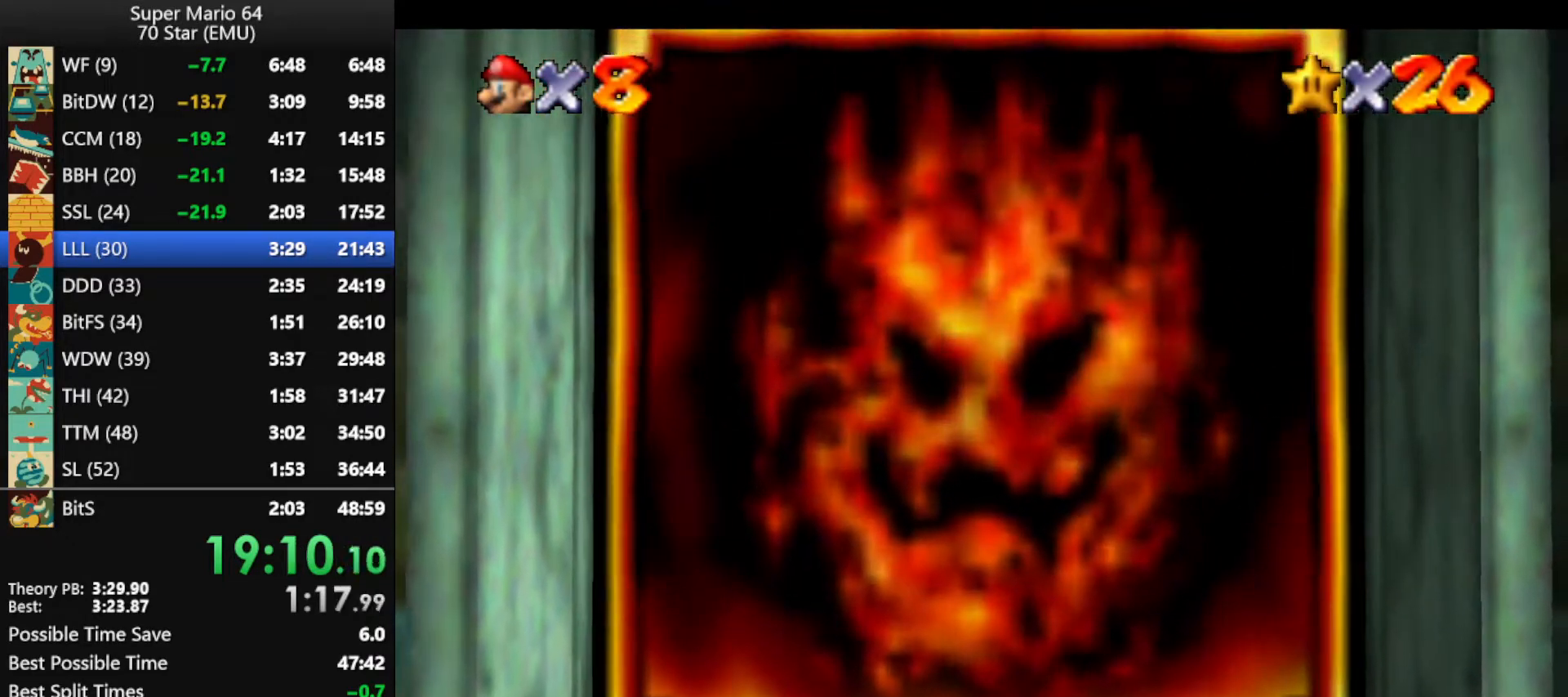
{"buttons": ["A"], "left_stick": "center", "events": [[33, "A", "up"], [100, "A", "down"], [200, "A", "up"], [267, "A", "down"], [367, "A", "up"], [467, "A", "down"]]}
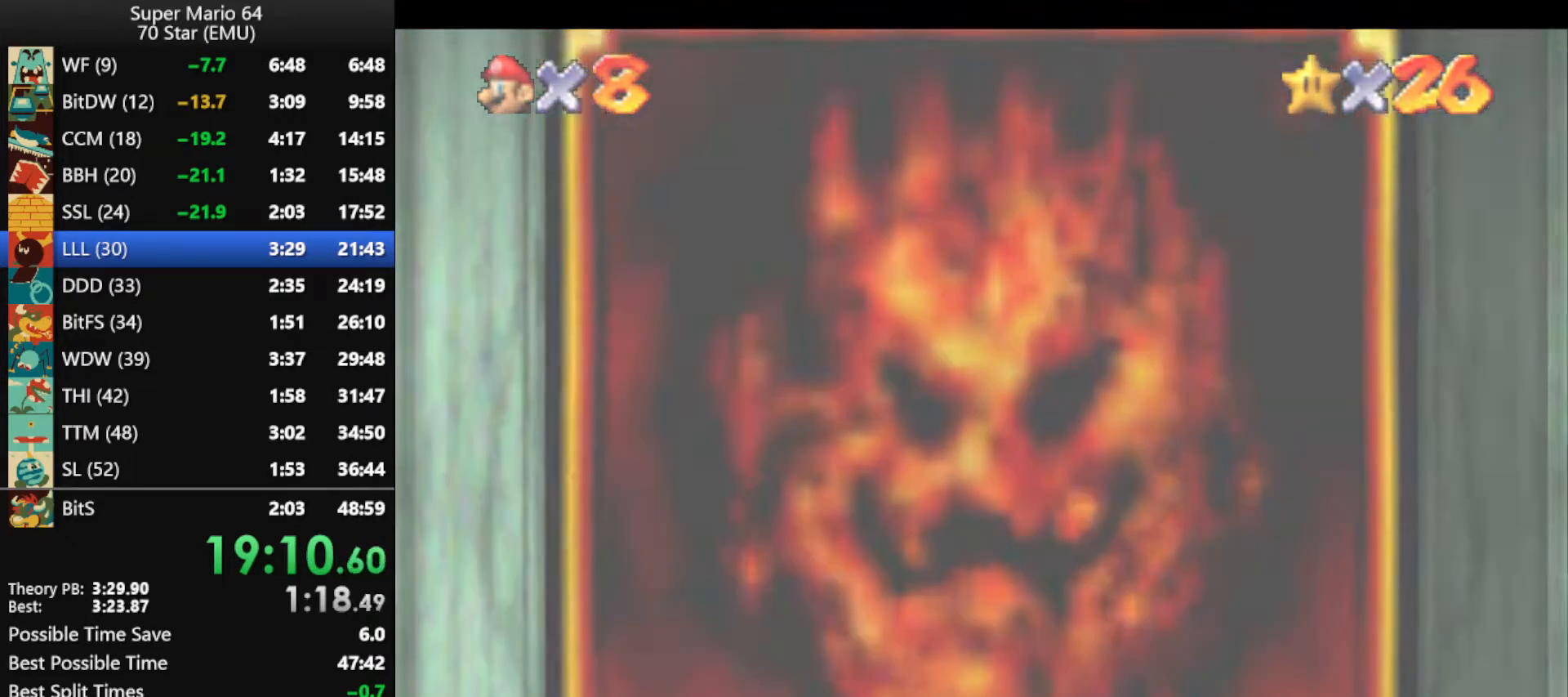
{"buttons": ["A"], "left_stick": "center", "events": [[67, "A", "up"], [133, "A", "down"], [233, "A", "up"], [300, "A", "down"], [400, "A", "up"], [500, "A", "down"]]}
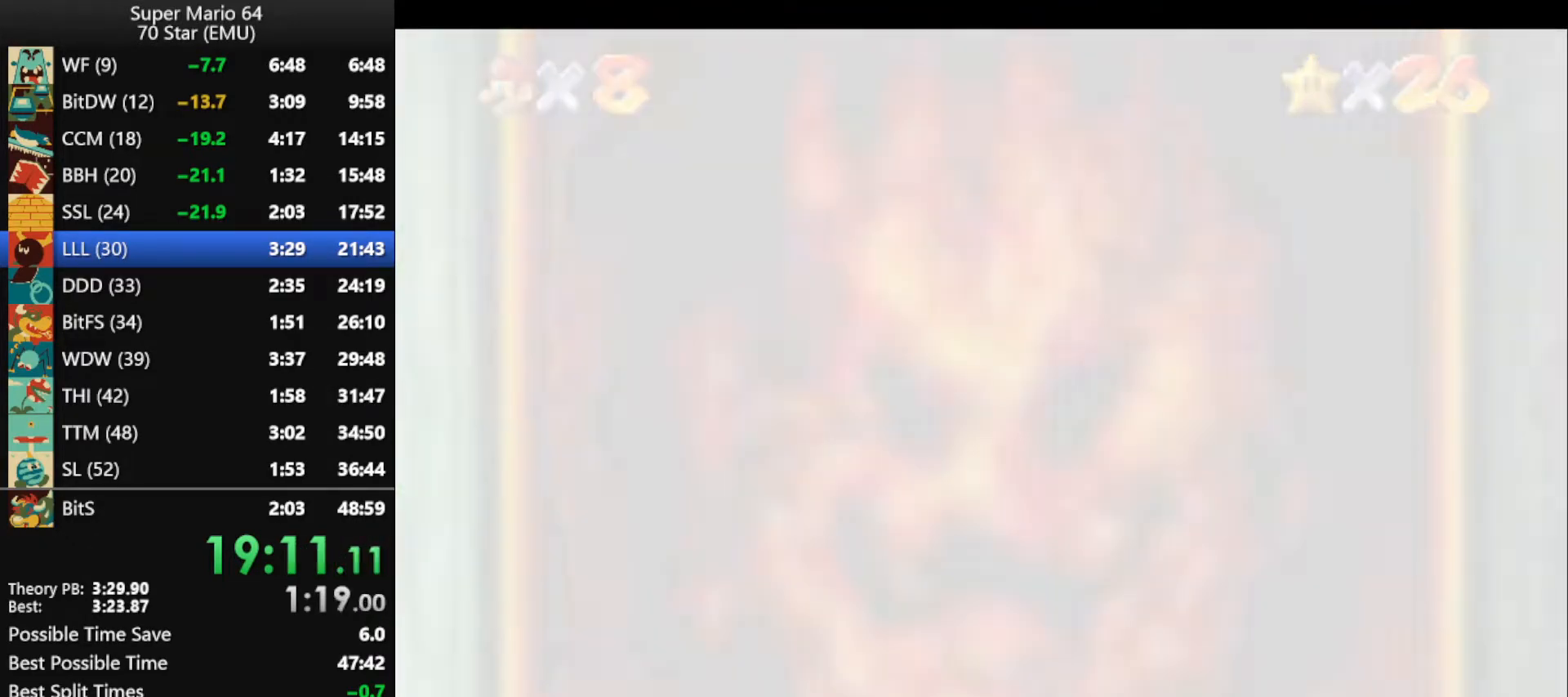
{"buttons": ["A"], "left_stick": "center", "events": [[100, "A", "up"], [167, "A", "down"], [267, "A", "up"], [333, "A", "down"], [433, "A", "up"], [500, "A", "down"]]}
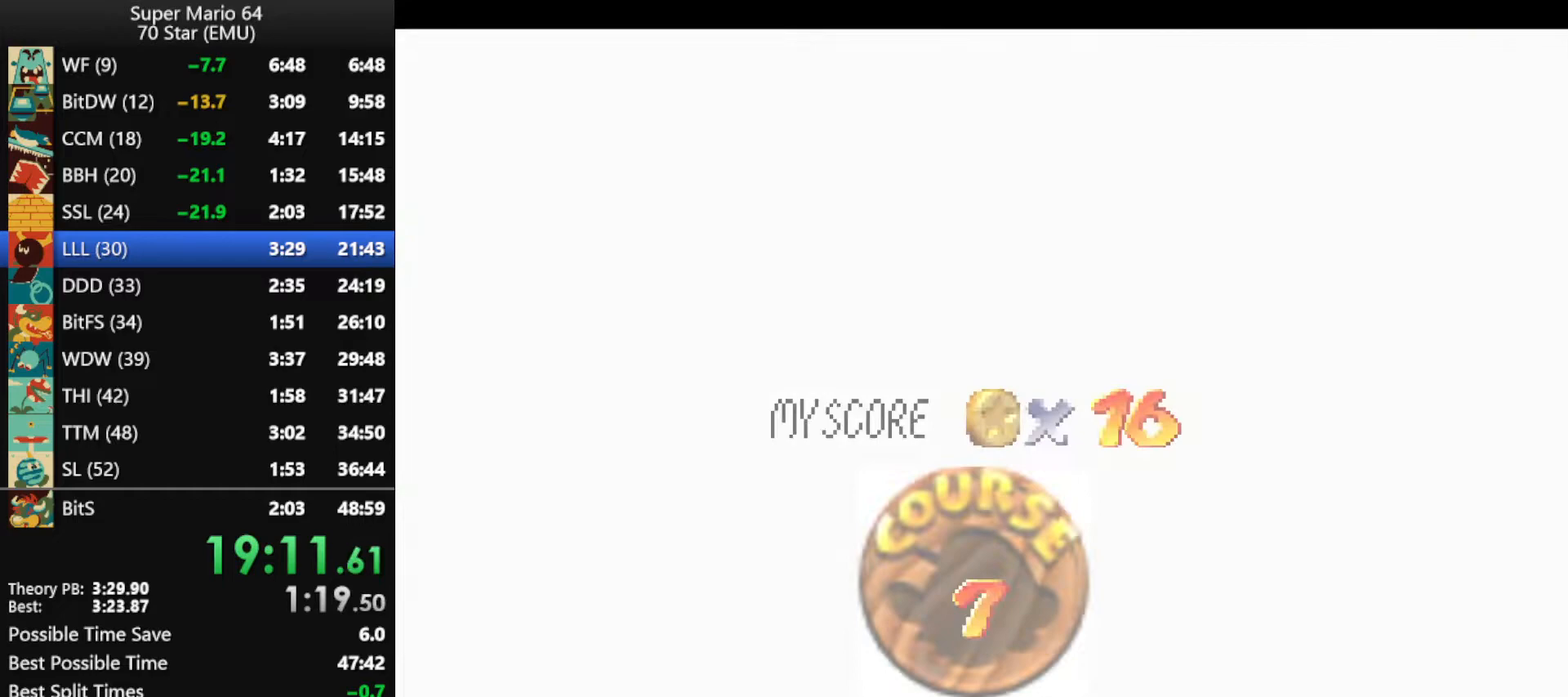
{"buttons": ["A"], "left_stick": "center", "events": [[100, "A", "up"], [167, "A", "down"], [267, "A", "up"], [500, "A", "down"]]}
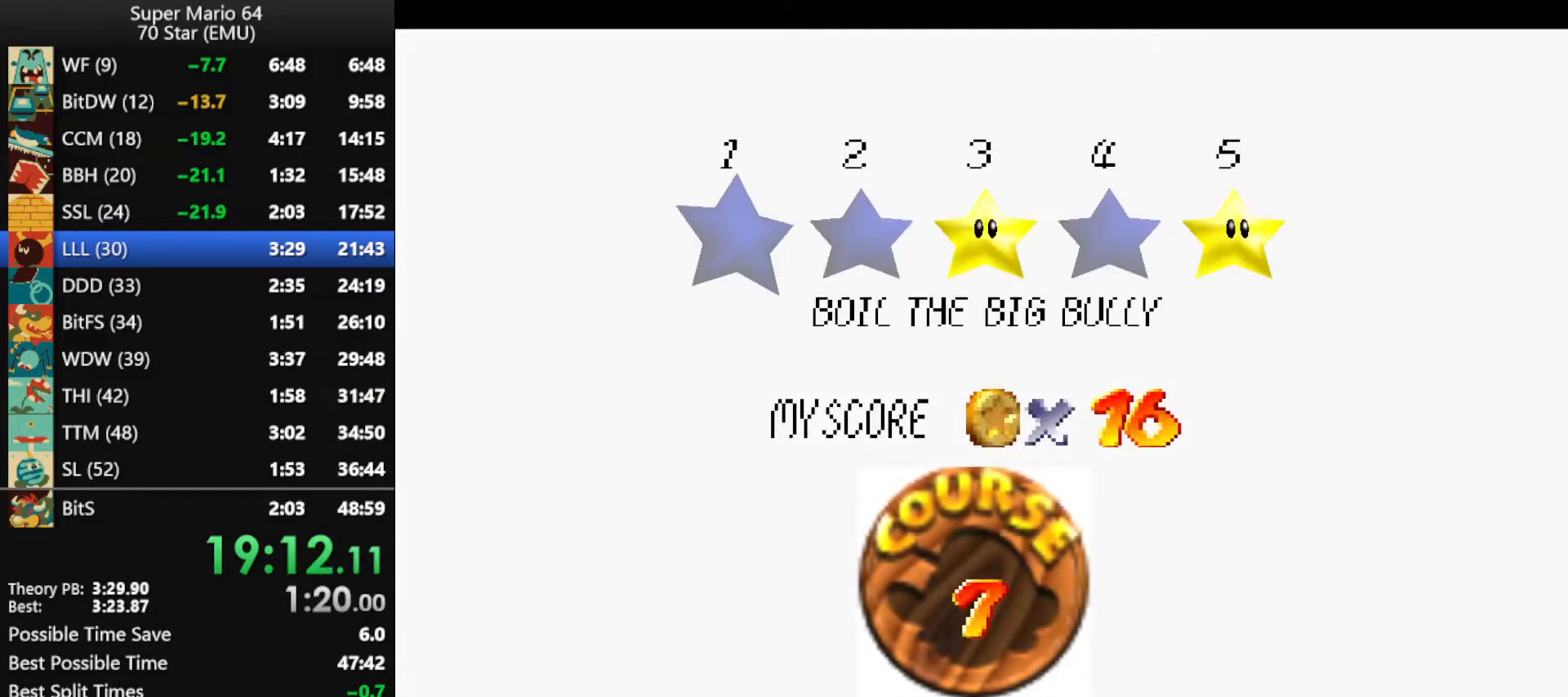
{"buttons": [], "left_stick": "center", "events": [[100, "A", "up"], [167, "A", "down"], [267, "A", "up"], [367, "A", "down"], [467, "A", "up"]]}
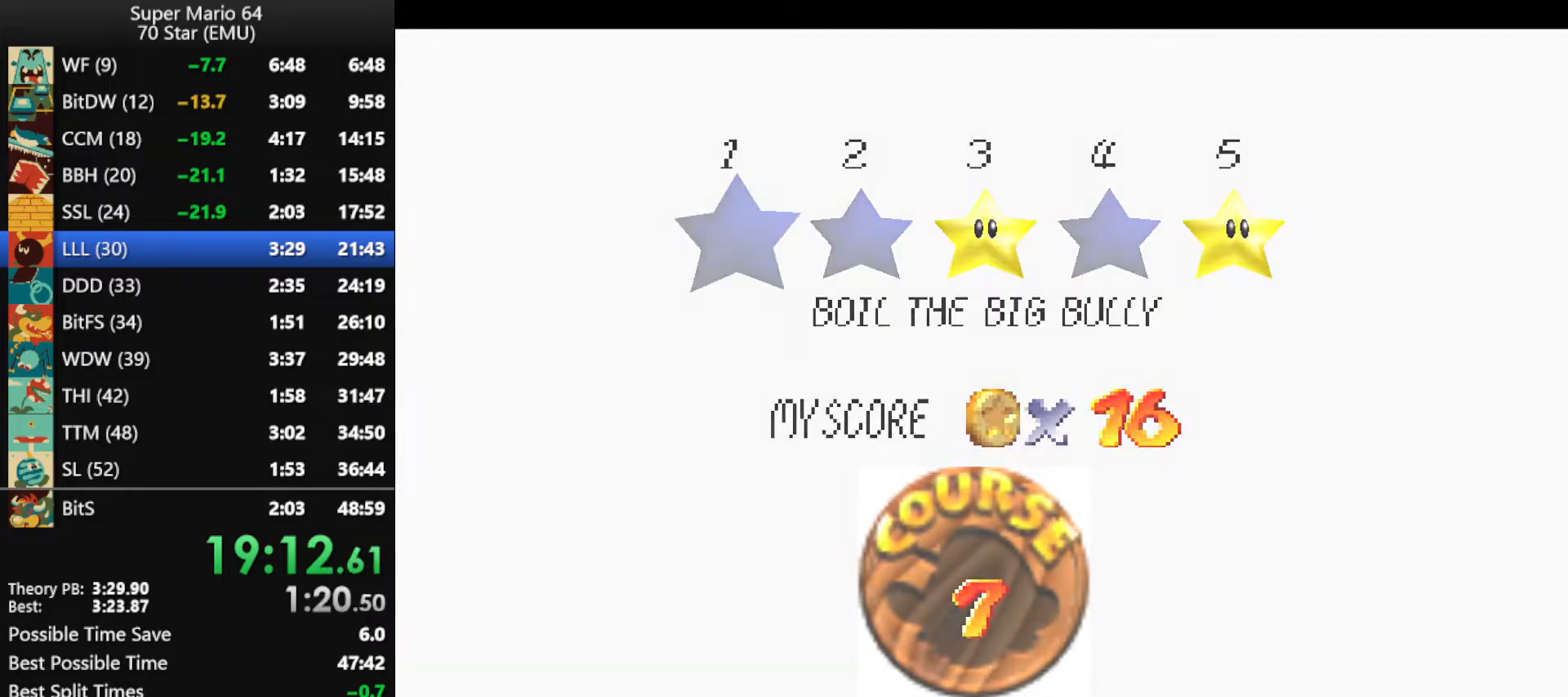
{"buttons": ["A"], "left_stick": "center", "events": [[33, "A", "down"], [133, "A", "up"], [200, "A", "down"], [300, "A", "up"], [367, "A", "down"]]}
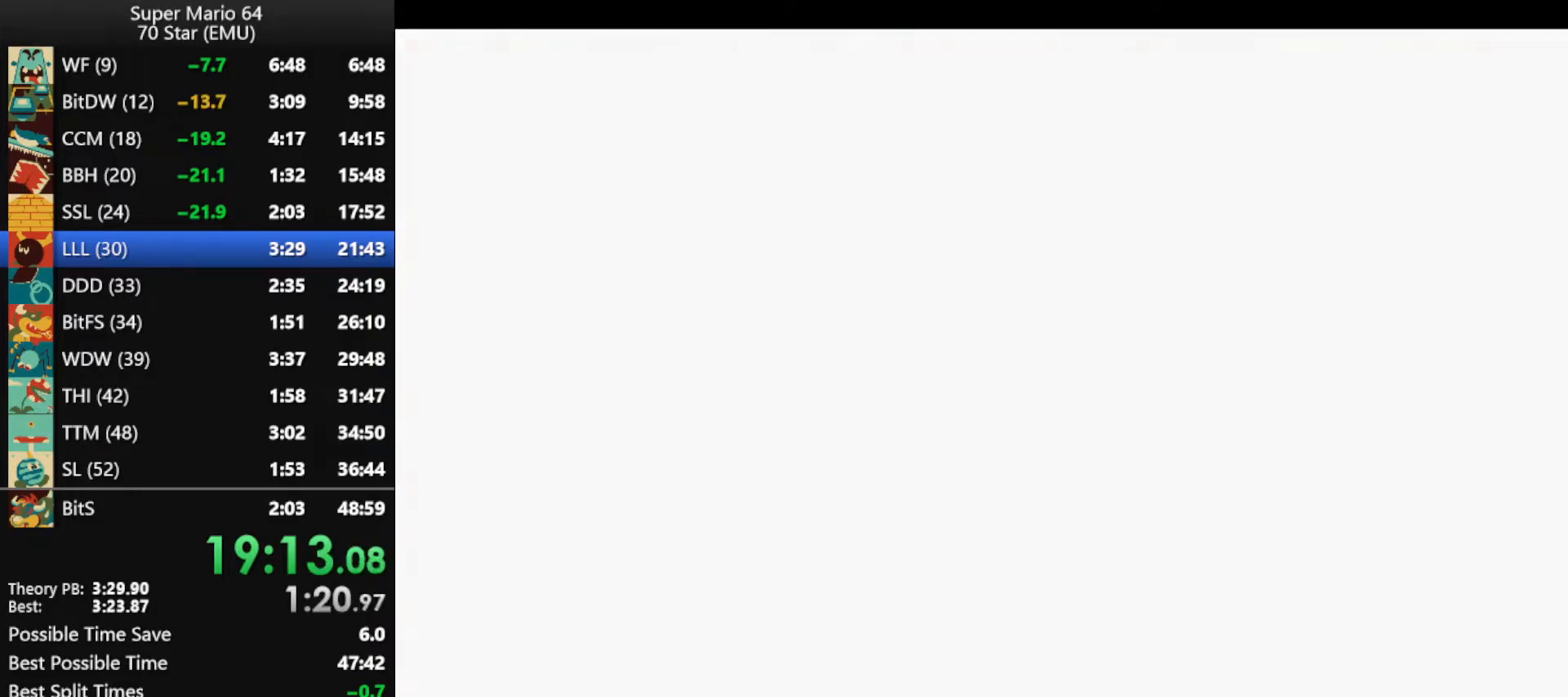
{"buttons": [], "left_stick": "center", "events": [[300, "A", "up"], [333, "R1", "down"], [467, "R1", "up"]]}
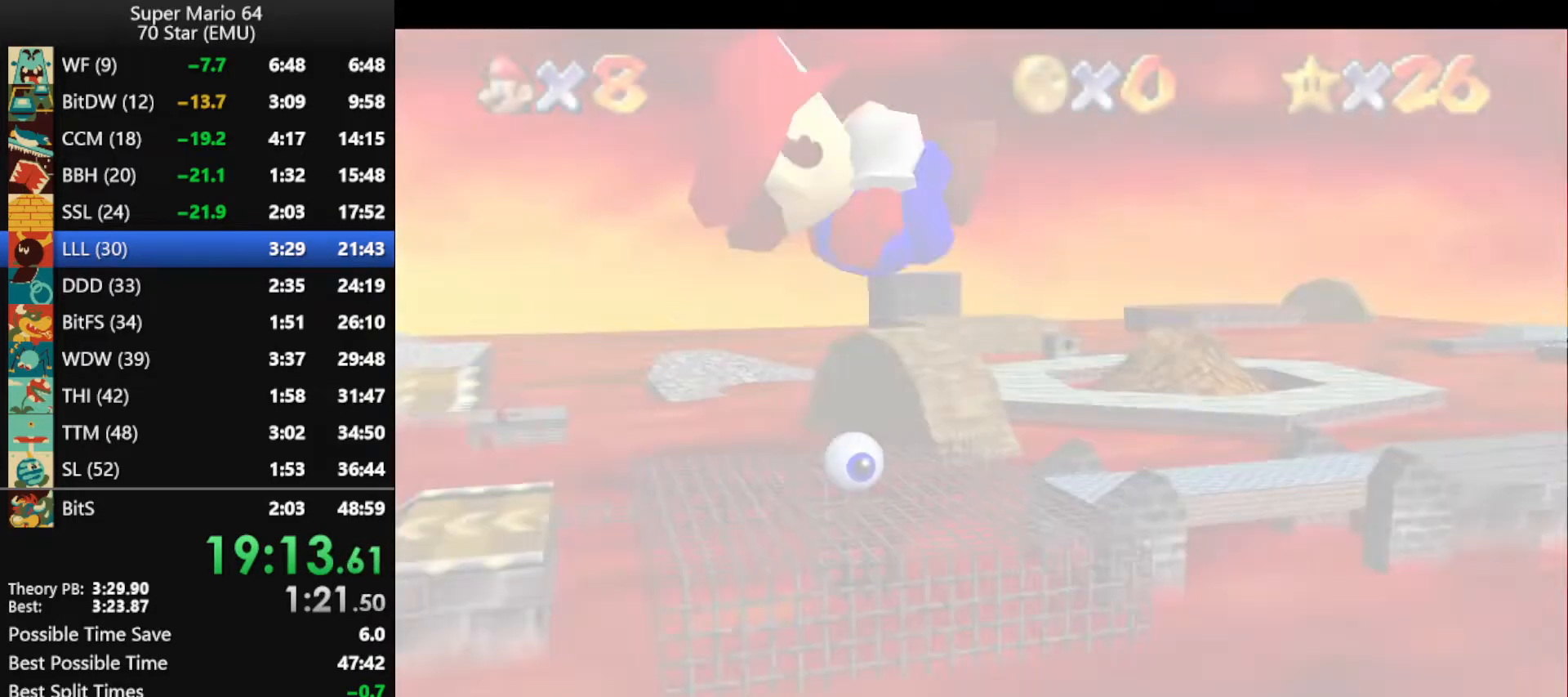
{"buttons": ["C_DOWN"], "left_stick": "center", "events": [[433, "C_DOWN", "down"]]}
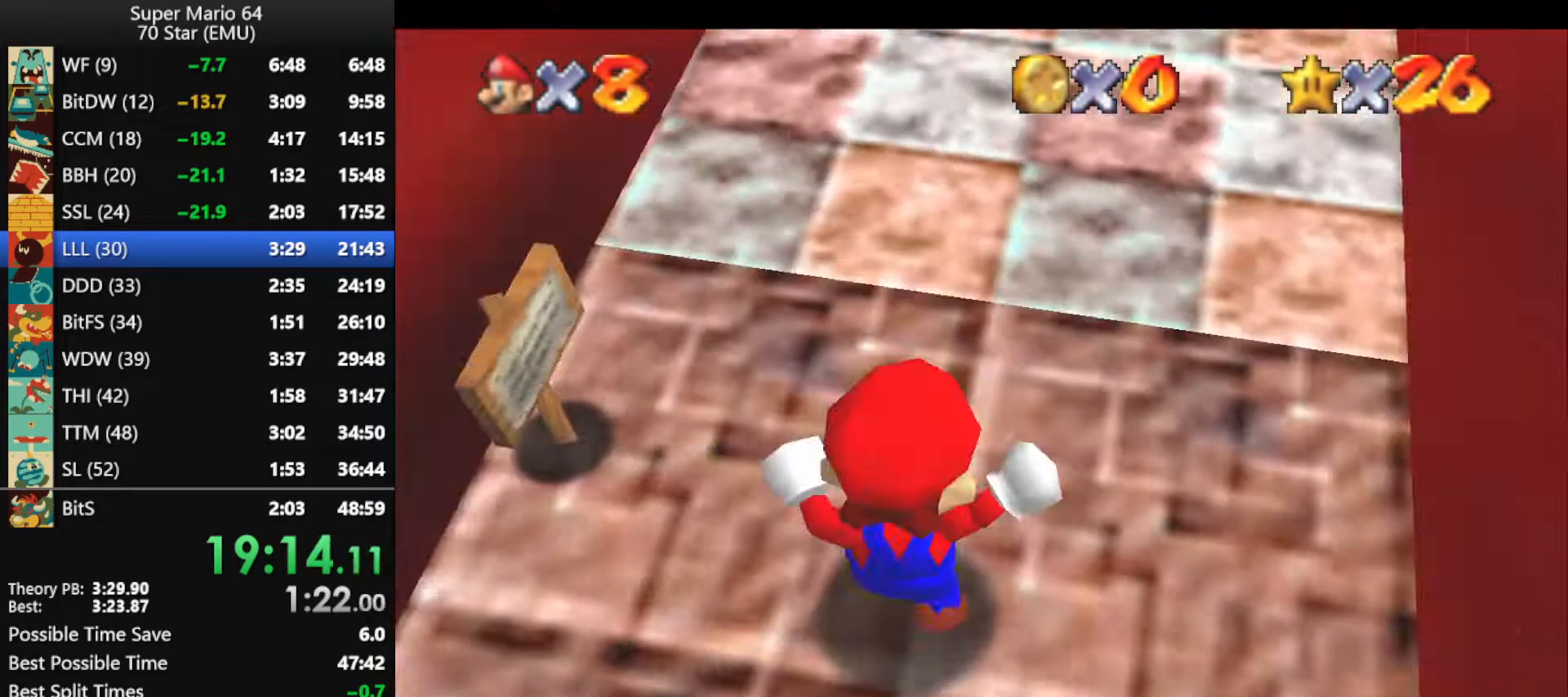
{"buttons": ["A"], "left_stick": "up", "events": [[67, "C_DOWN", "up"], [100, "left_stick", "up"], [133, "A", "down"]]}
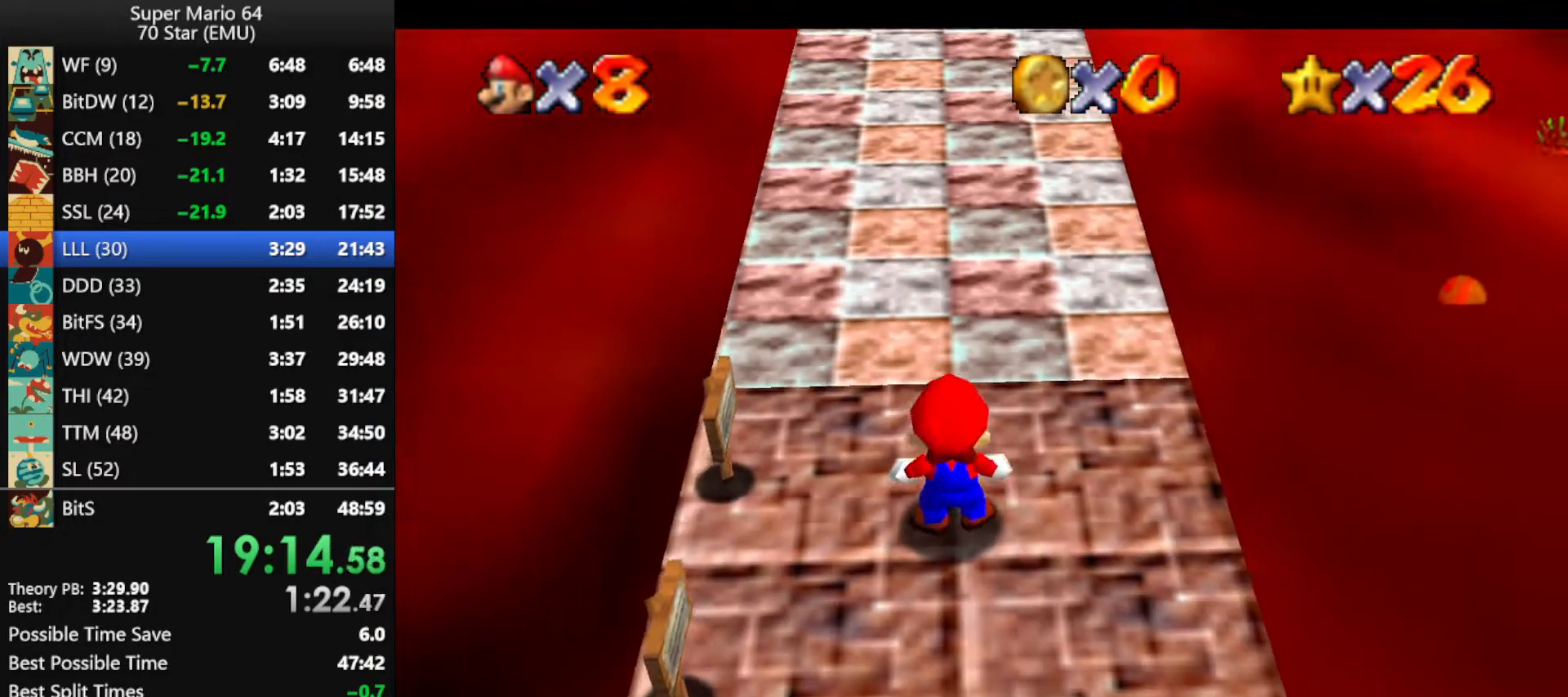
{"buttons": [], "left_stick": "up", "events": [[167, "B", "down"], [233, "A", "up"], [233, "B", "up"]]}
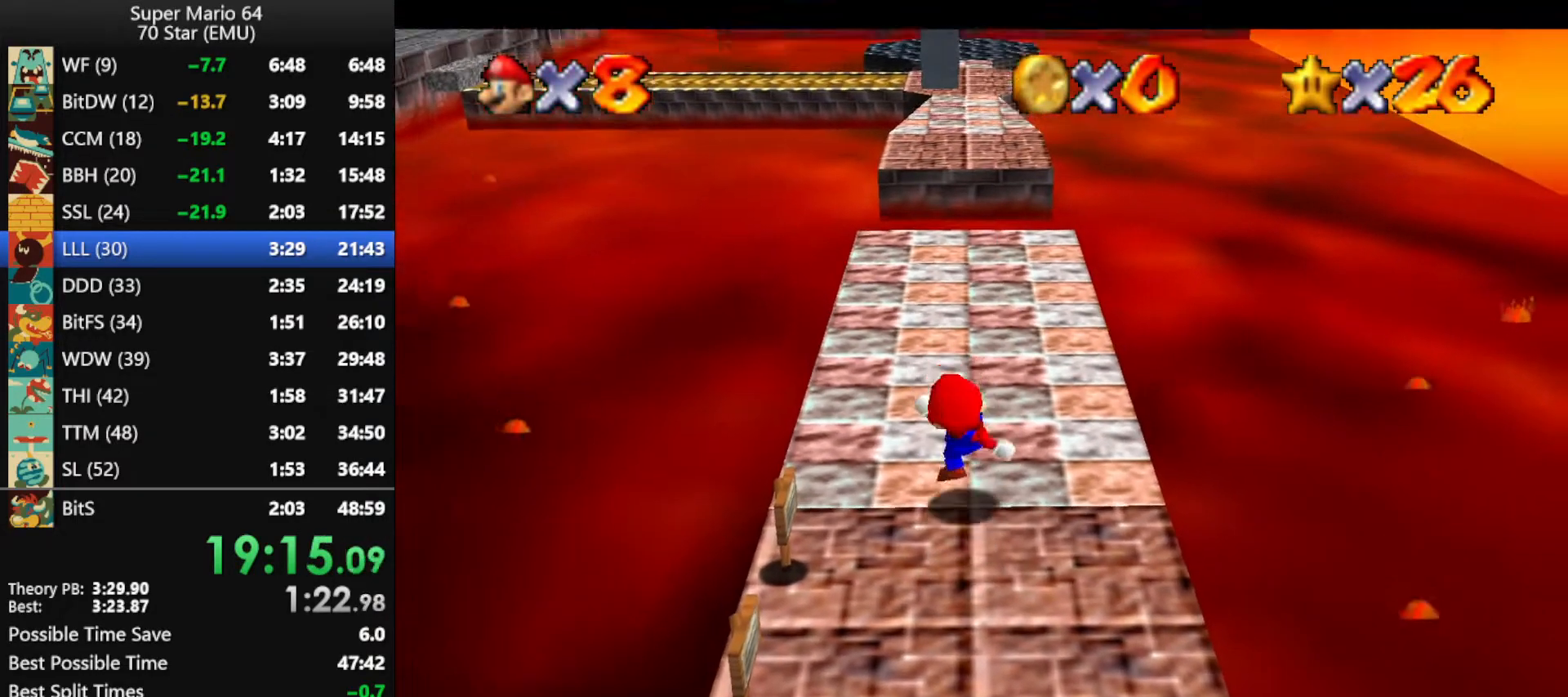
{"buttons": ["B"], "left_stick": "up", "events": [[33, "A", "down"], [433, "B", "down"], [467, "A", "up"]]}
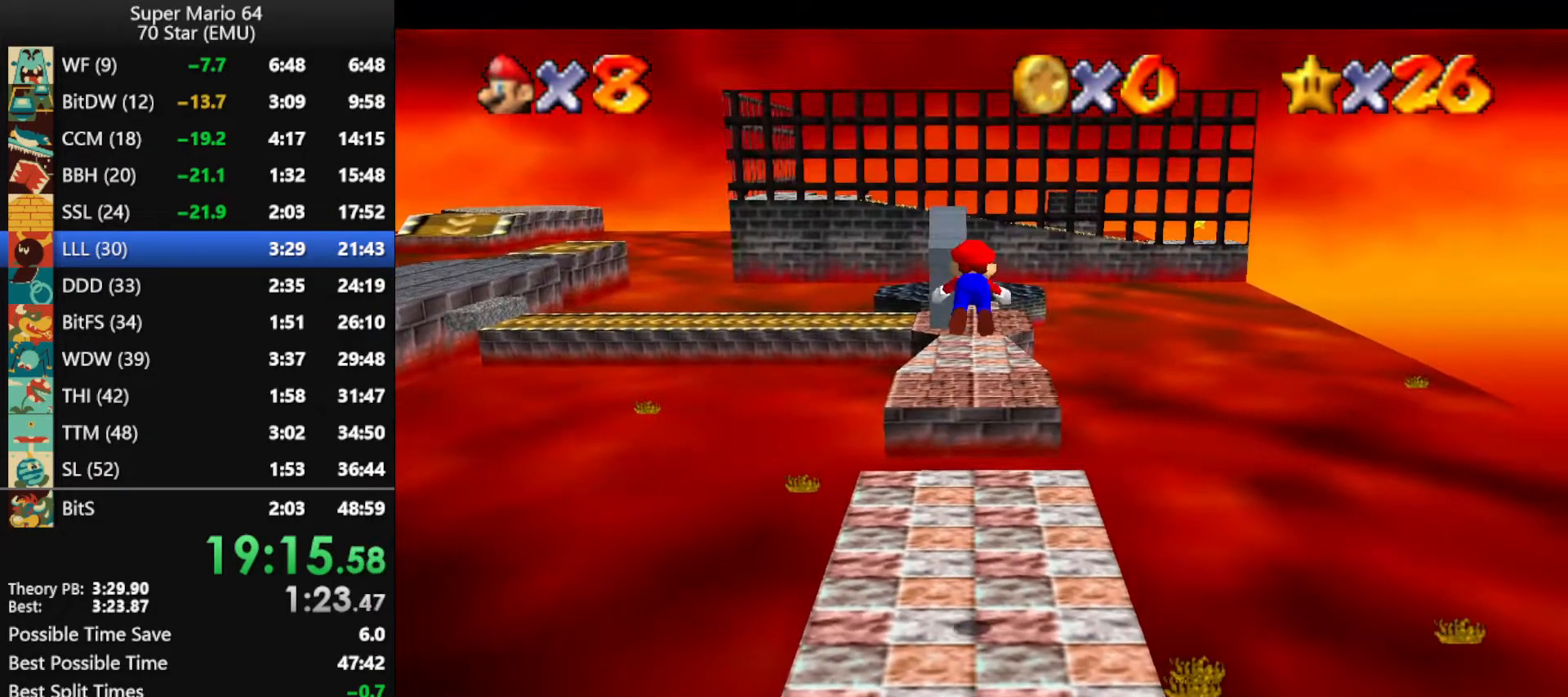
{"buttons": ["B"], "left_stick": "up", "events": [[33, "B", "up"], [500, "B", "down"]]}
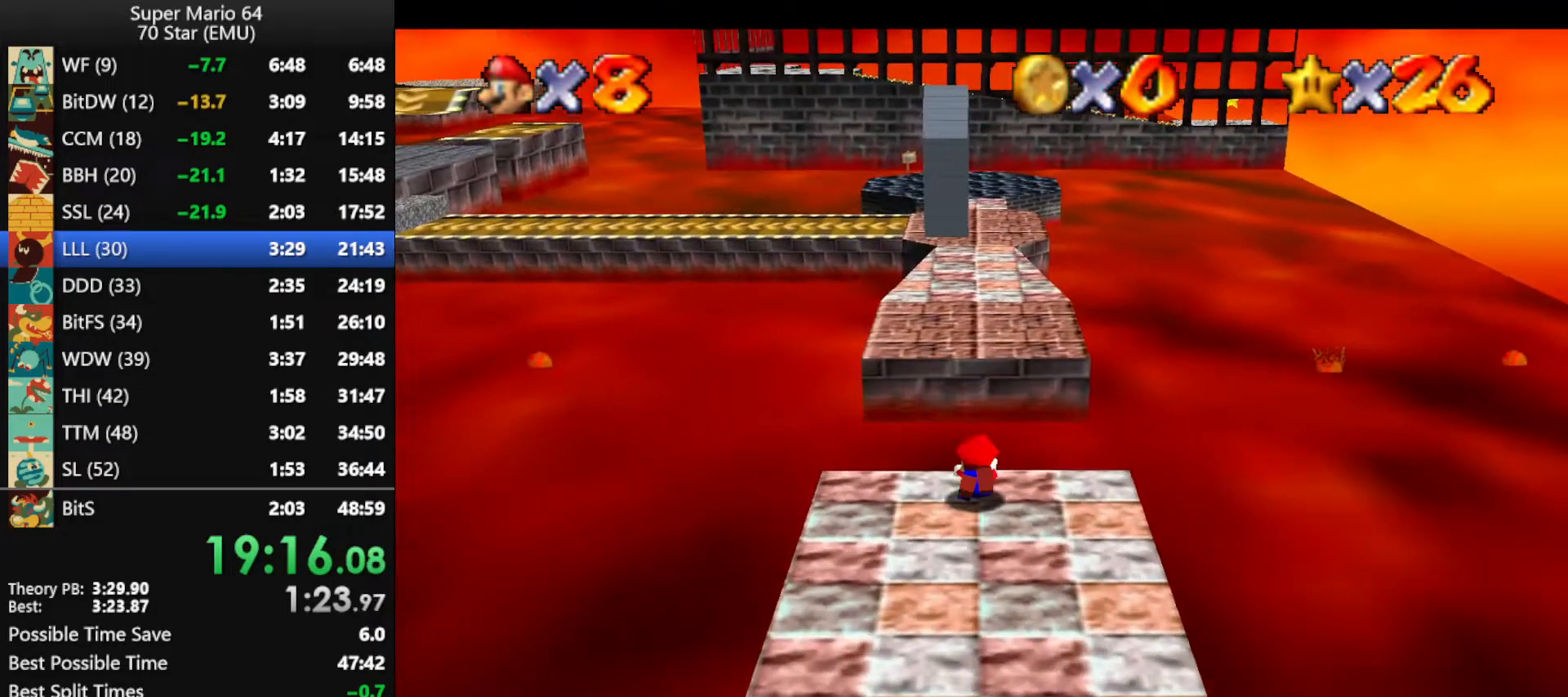
{"buttons": [], "left_stick": "up", "events": [[33, "A", "down"], [100, "B", "up"], [133, "A", "up"], [233, "A", "down"], [233, "B", "down"], [333, "B", "up"], [367, "A", "up"]]}
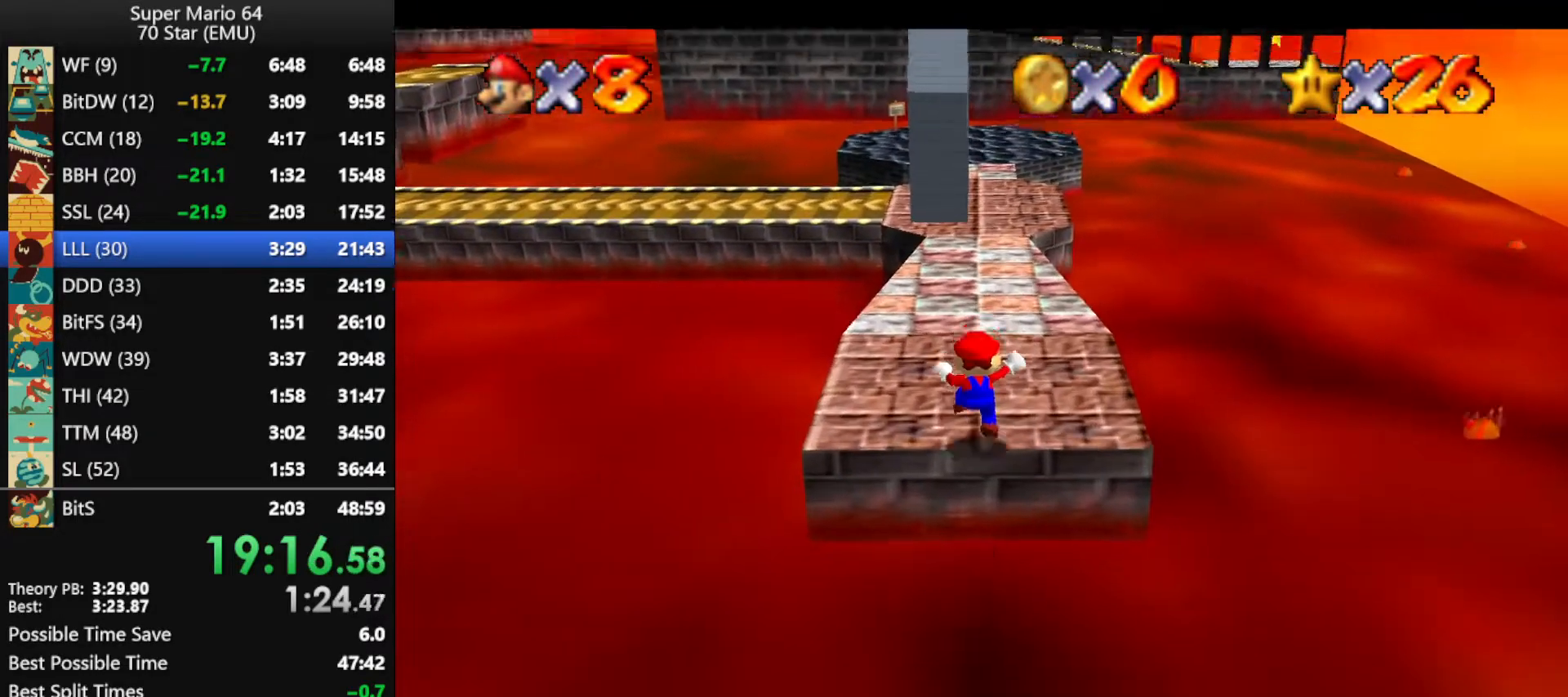
{"buttons": ["R1", "Z"], "left_stick": "up", "events": [[167, "left_stick", "up-left"], [333, "Z", "down"], [367, "A", "down"], [400, "left_stick", "up"], [467, "R1", "down"], [500, "A", "up"]]}
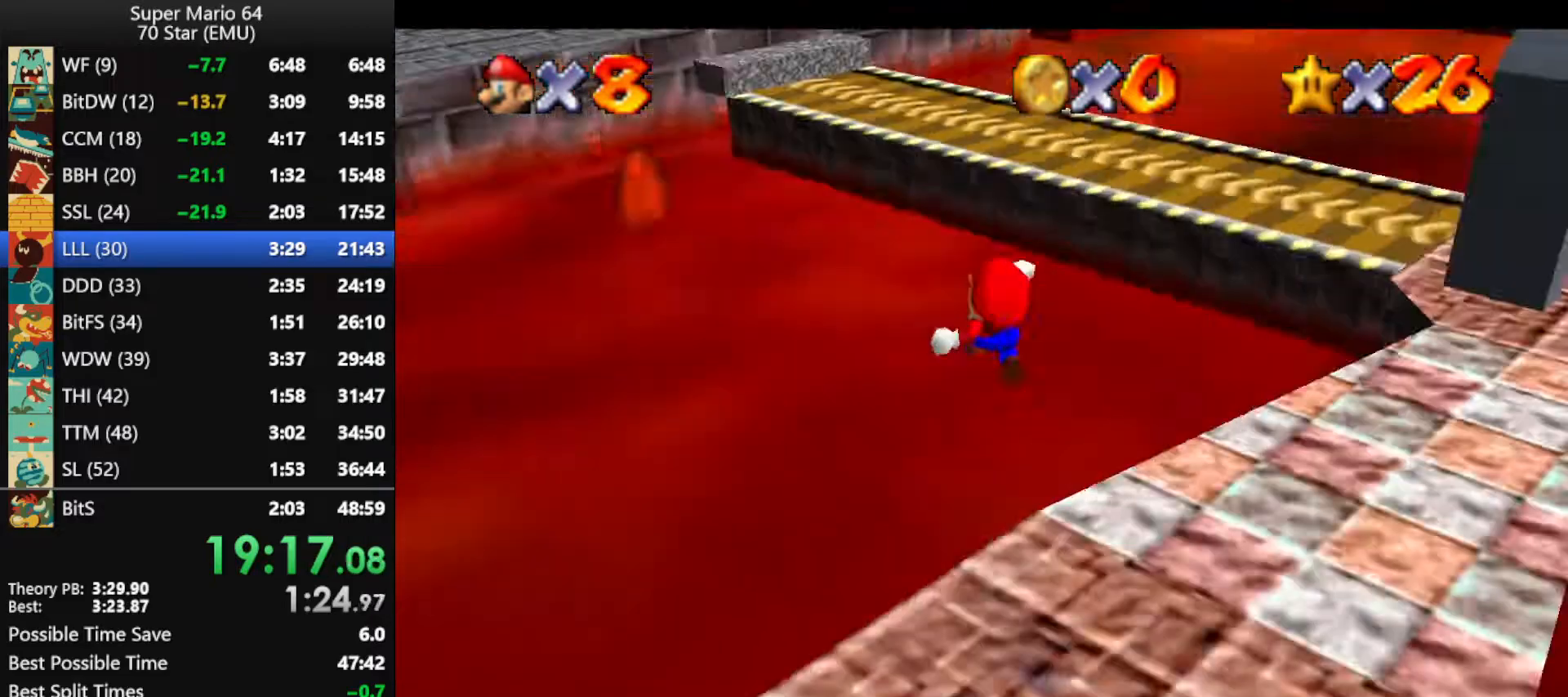
{"buttons": ["Z"], "left_stick": "right", "events": [[33, "R1", "up"], [100, "left_stick", "up-right"], [467, "left_stick", "right"]]}
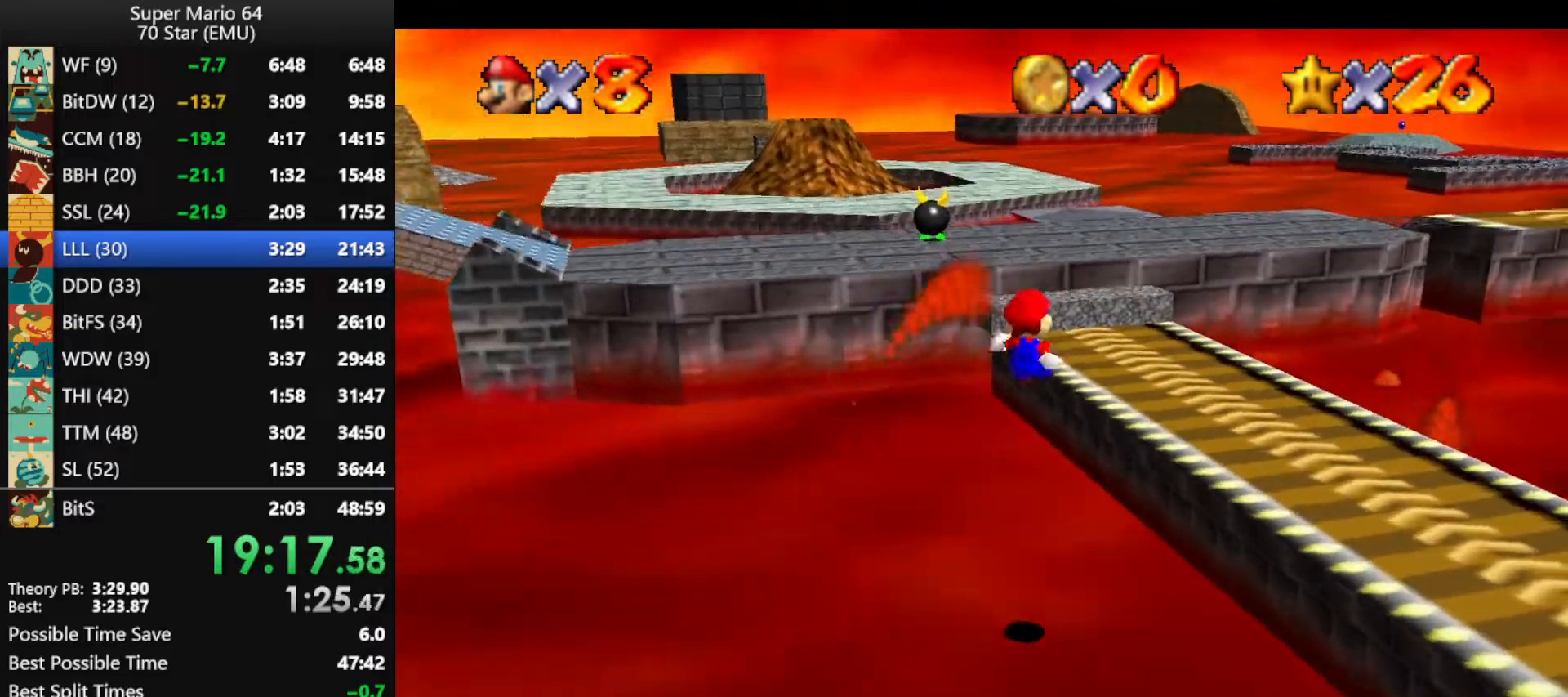
{"buttons": [], "left_stick": "up-right", "events": [[267, "Z", "up"], [433, "left_stick", "up-right"]]}
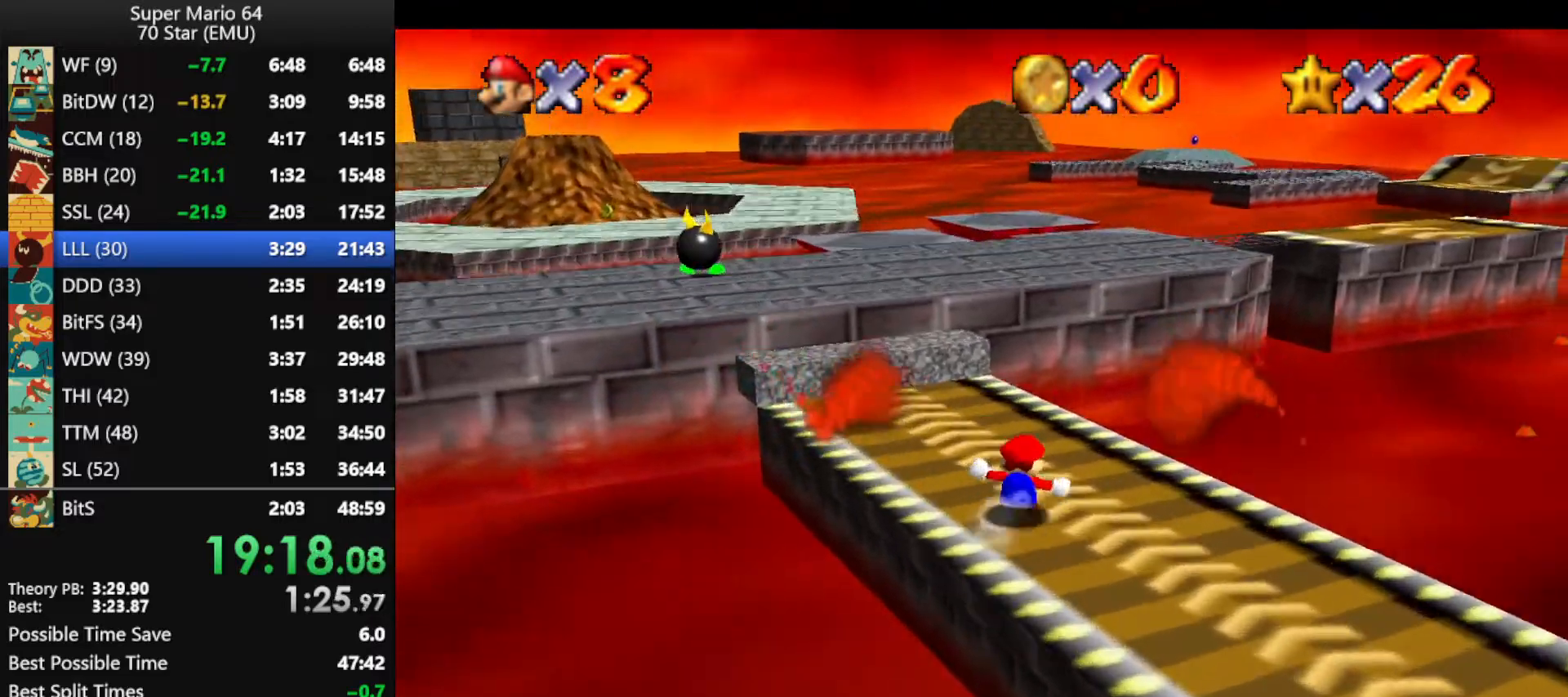
{"buttons": ["Z"], "left_stick": "up", "events": [[33, "left_stick", "up"], [133, "left_stick", "up-left"], [200, "Z", "down"], [267, "A", "down"], [333, "left_stick", "up"], [400, "A", "up"]]}
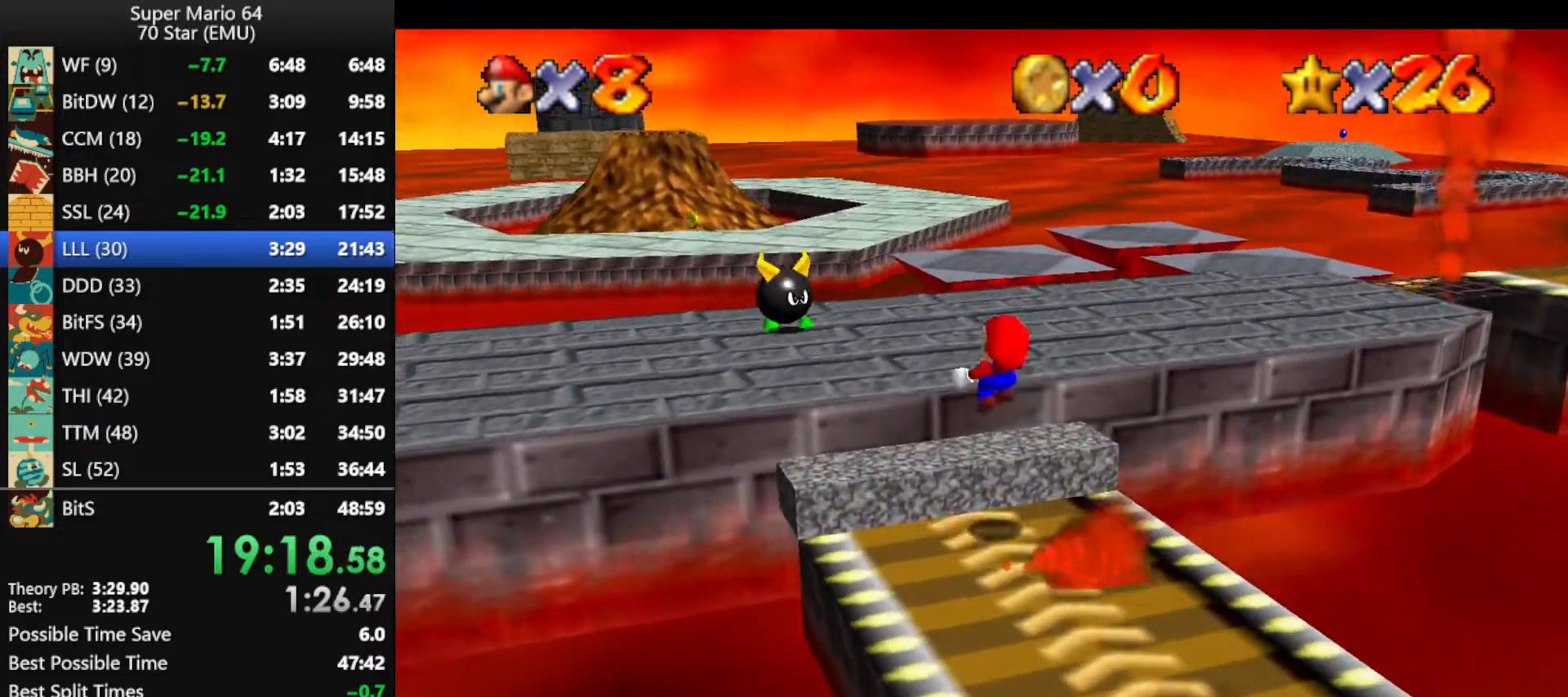
{"buttons": ["Z"], "left_stick": "up", "events": [[367, "left_stick", "up-left"], [500, "left_stick", "up"]]}
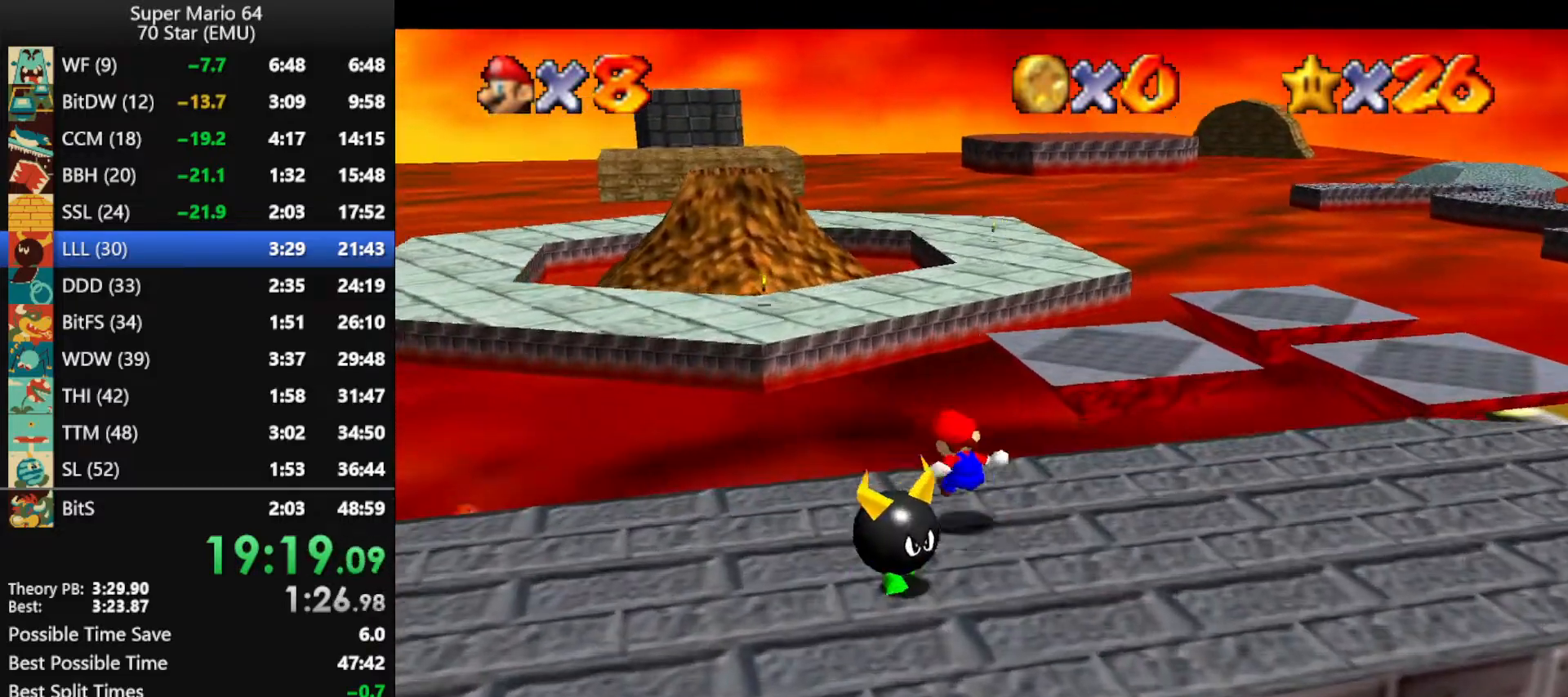
{"buttons": ["A", "Z"], "left_stick": "up", "events": [[167, "A", "down"]]}
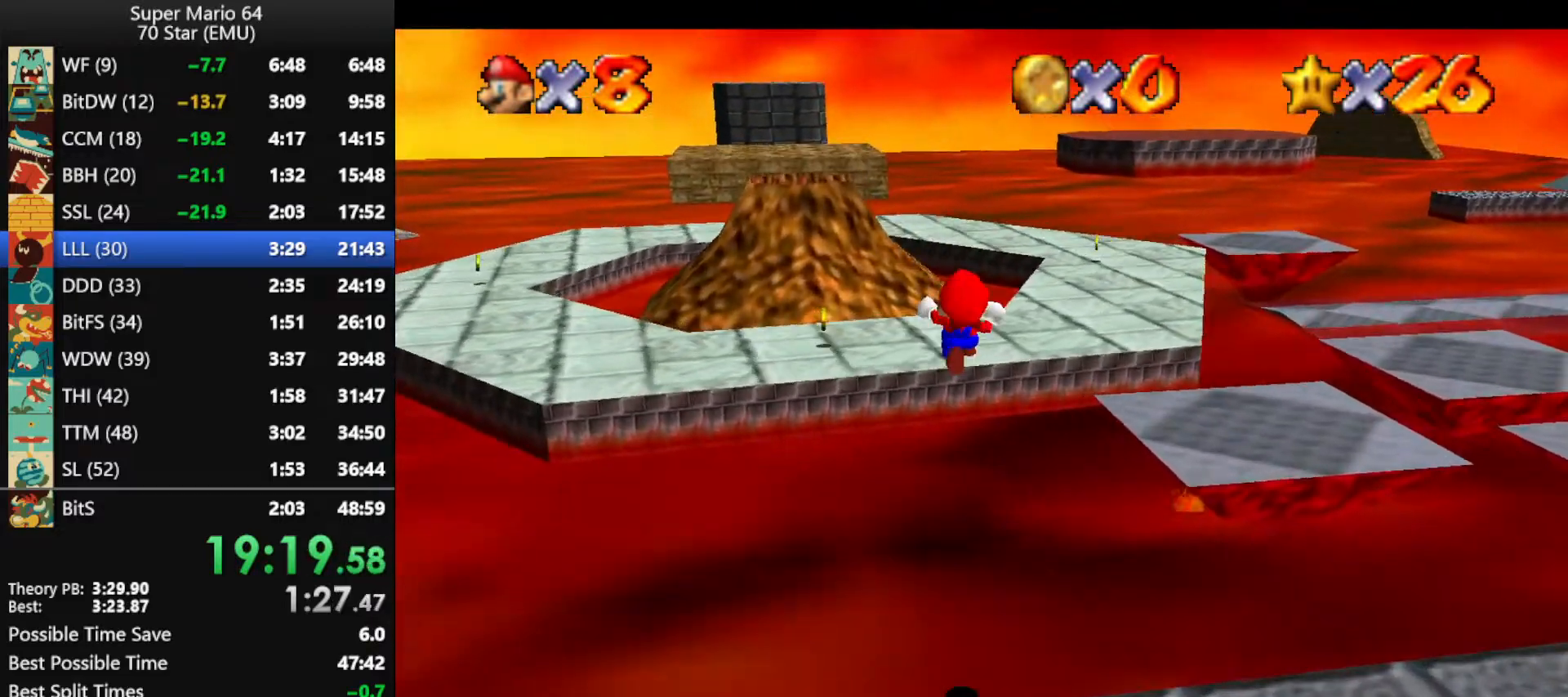
{"buttons": ["A", "Z"], "left_stick": "up", "events": []}